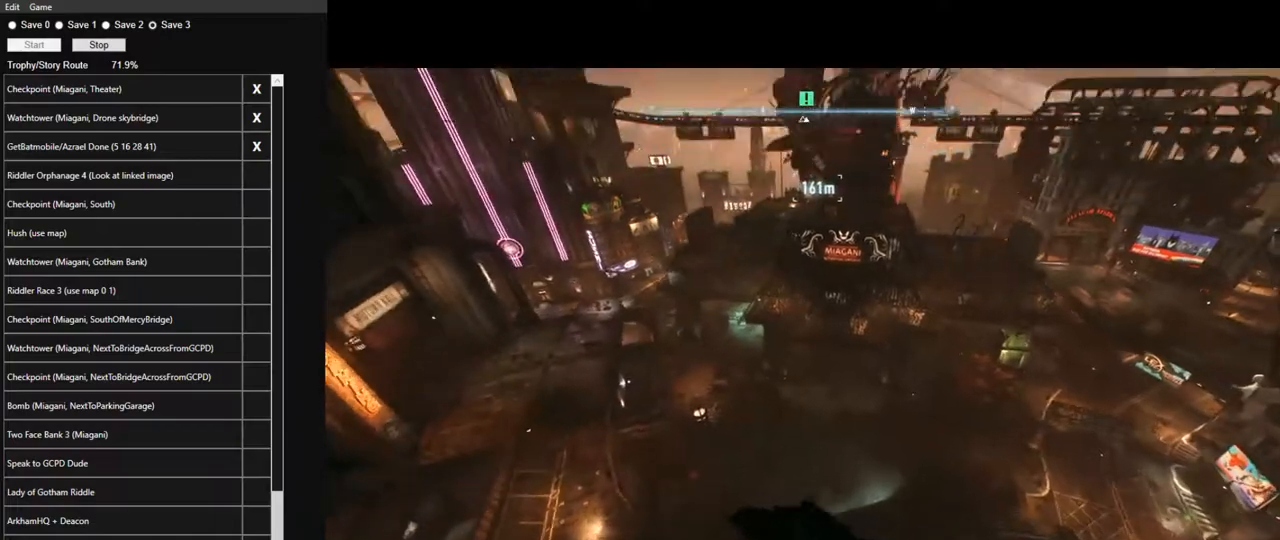
Gameplay with keyboard and mouse; each line is a JSON object with the keys and mouse buttons held at the frame after it. "events" lists presses ("down") and releases ("up") of "1", "2", "3", "4", "5", "a", "alt", "c", "caps_lock", "ctrl", "d", "e", "f", "g", "q", "r", "s", "shift", "space", "t", "tab", "v", "w", "x", "z", "mouse_left", "mouse_wheel" and "mouse_right" between this image and that frame as [ms after this image, input, new state], when the widget could be followed in between. "mouse_left", "mouse_wheel", "mouse_right" = the "left", "wheel", "right" buttons of the "mouse" list. No other keys are recorded. "wheel" means that the mouse wheel is clicked or scrolled. "mouse_move" is the direction in which the mouse moves at that frame (one of eight, or "still"), when it could be read.
{"keys": ["space"], "mouse": [], "mouse_move": "up-left", "events": [[417, "ctrl", "up"]]}
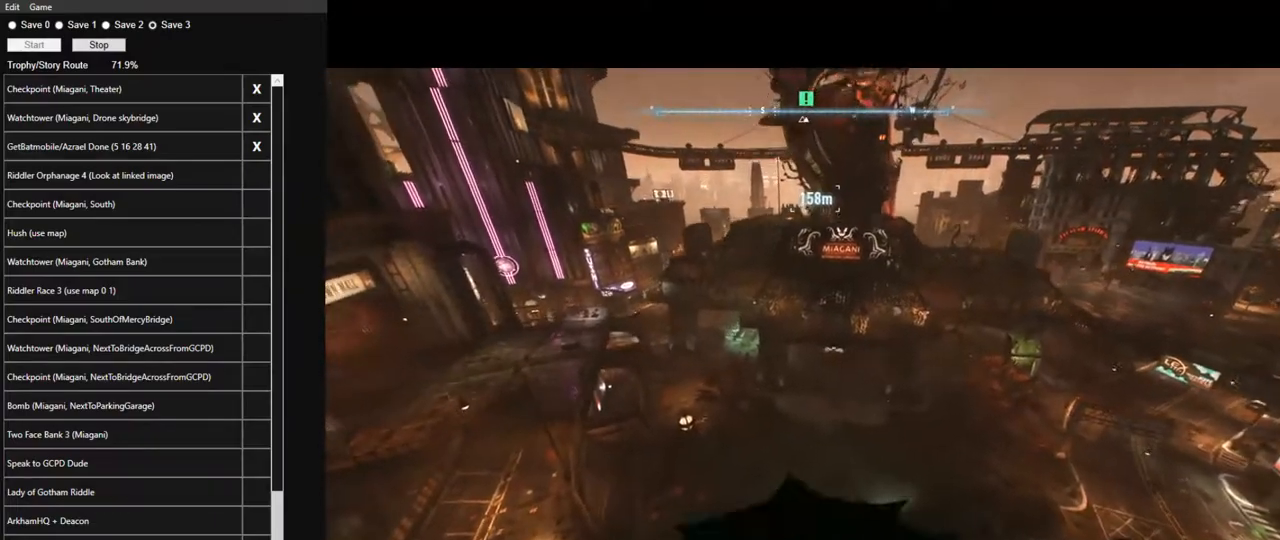
{"keys": ["space"], "mouse": [], "mouse_move": "up", "events": []}
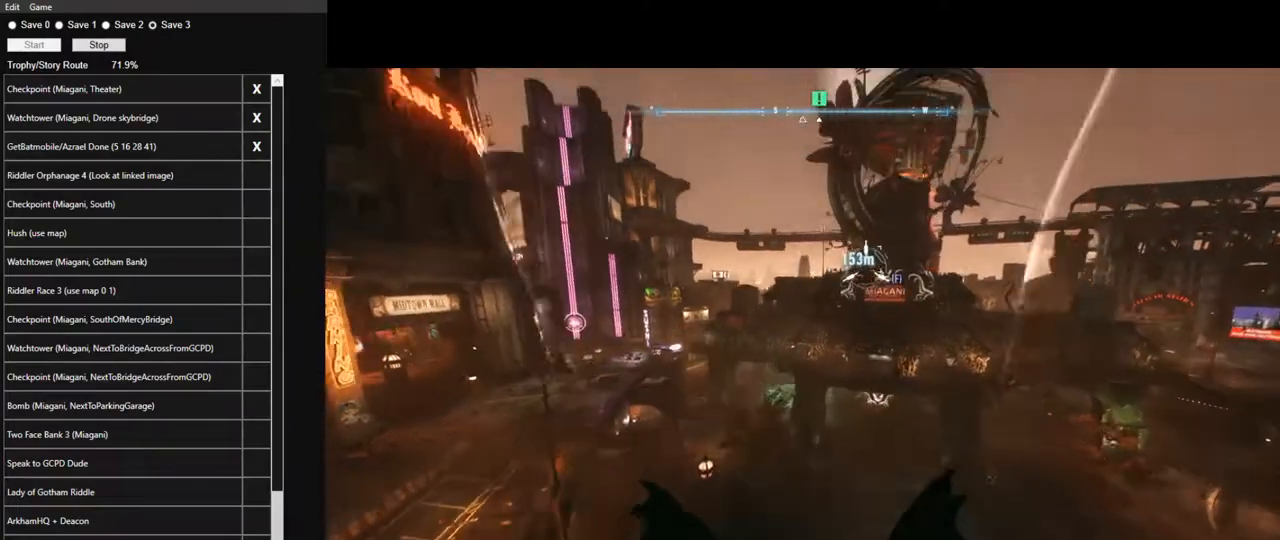
{"keys": ["space"], "mouse": [], "mouse_move": "still", "events": []}
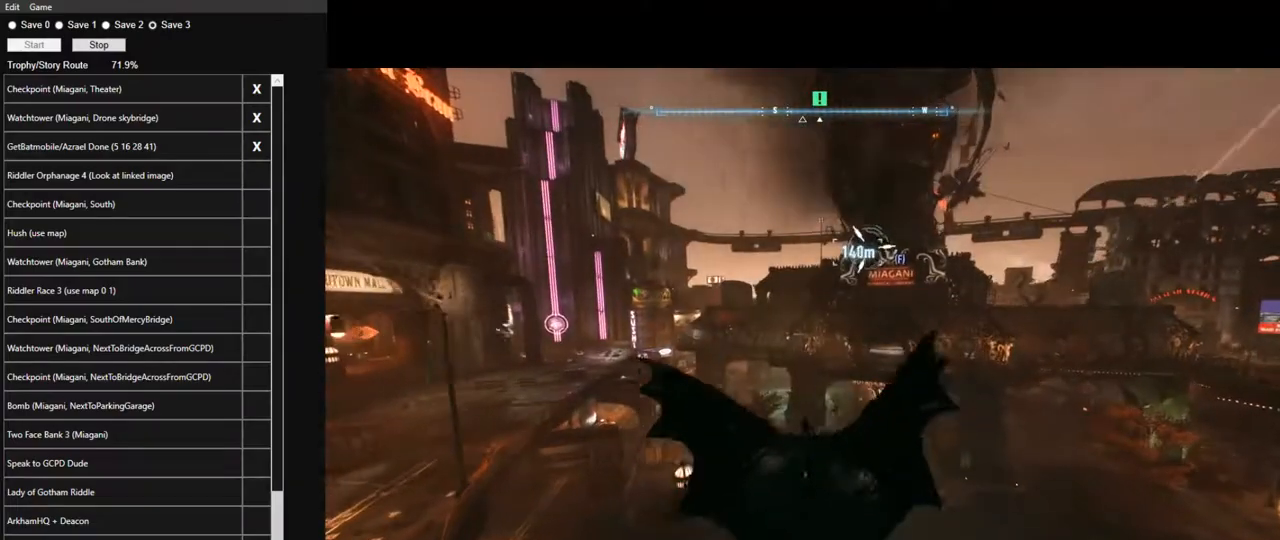
{"keys": ["space"], "mouse": [], "mouse_move": "still", "events": []}
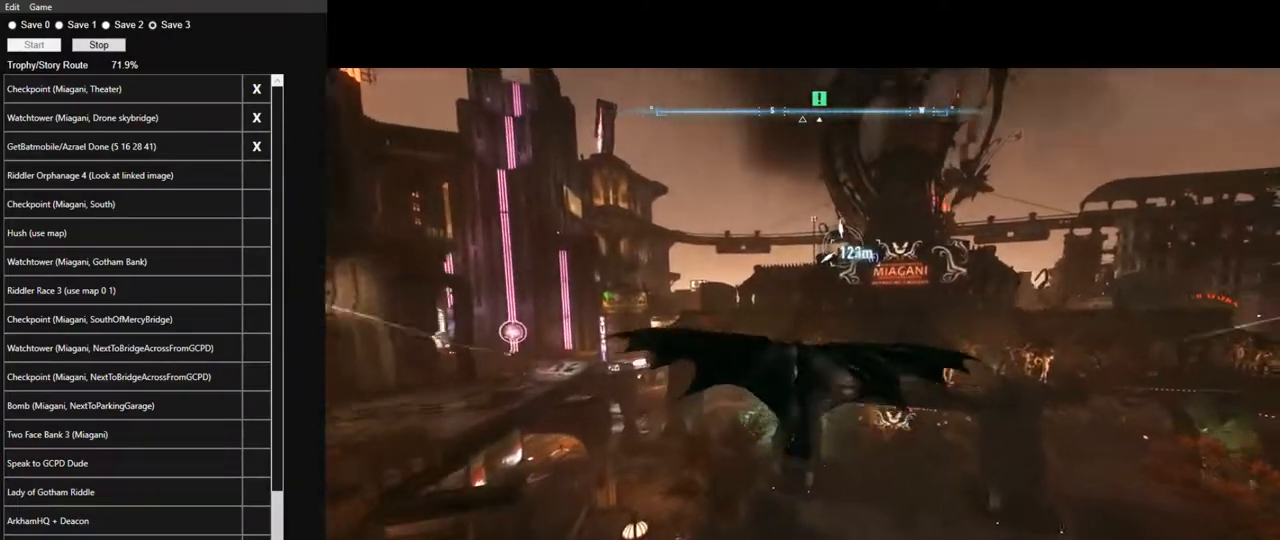
{"keys": ["space"], "mouse": [], "mouse_move": "still", "events": []}
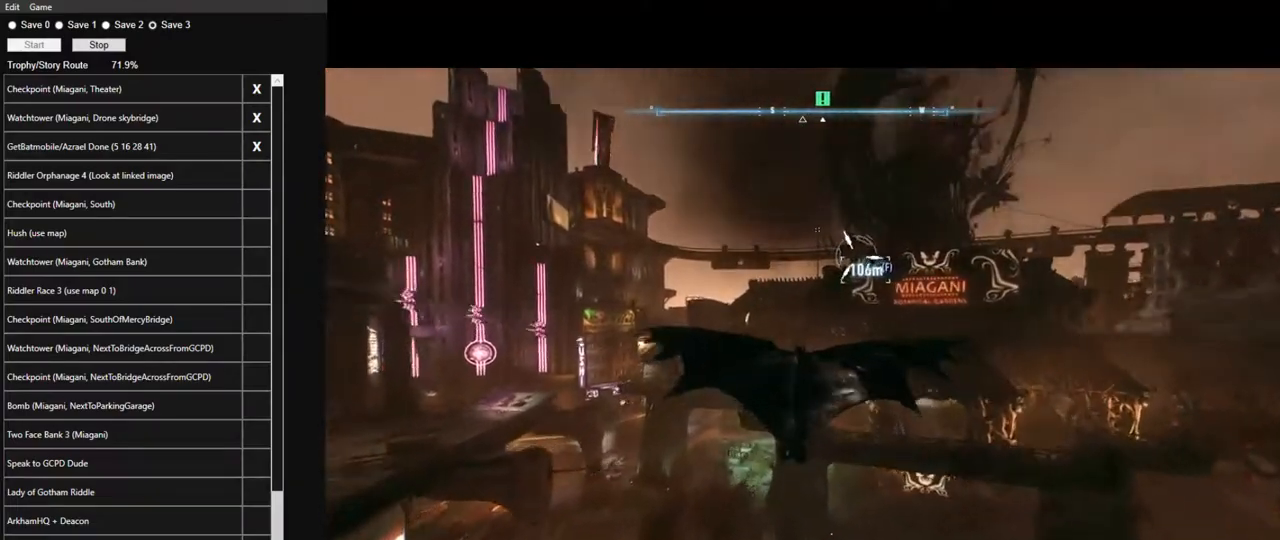
{"keys": ["space"], "mouse": [], "mouse_move": "still", "events": []}
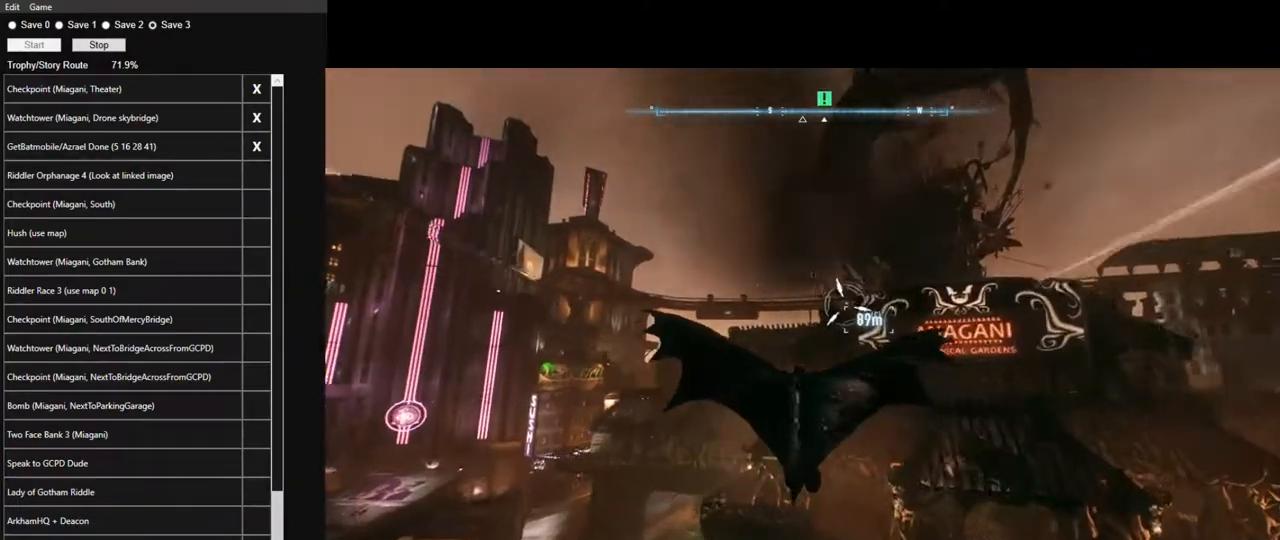
{"keys": ["space"], "mouse": [], "mouse_move": "up", "events": []}
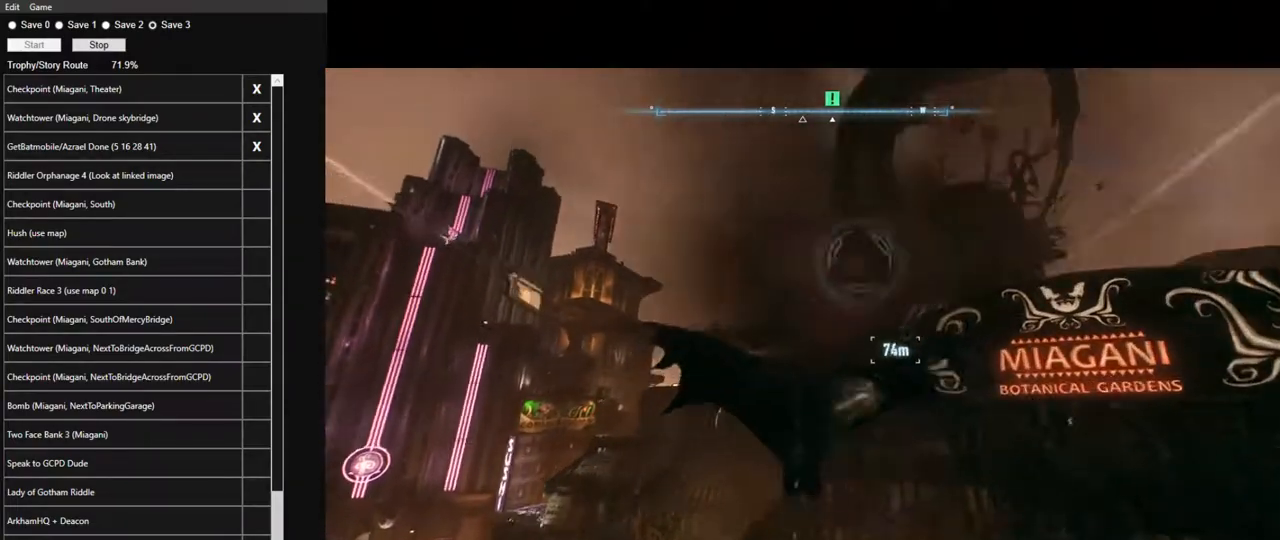
{"keys": ["space"], "mouse": [], "mouse_move": "still", "events": []}
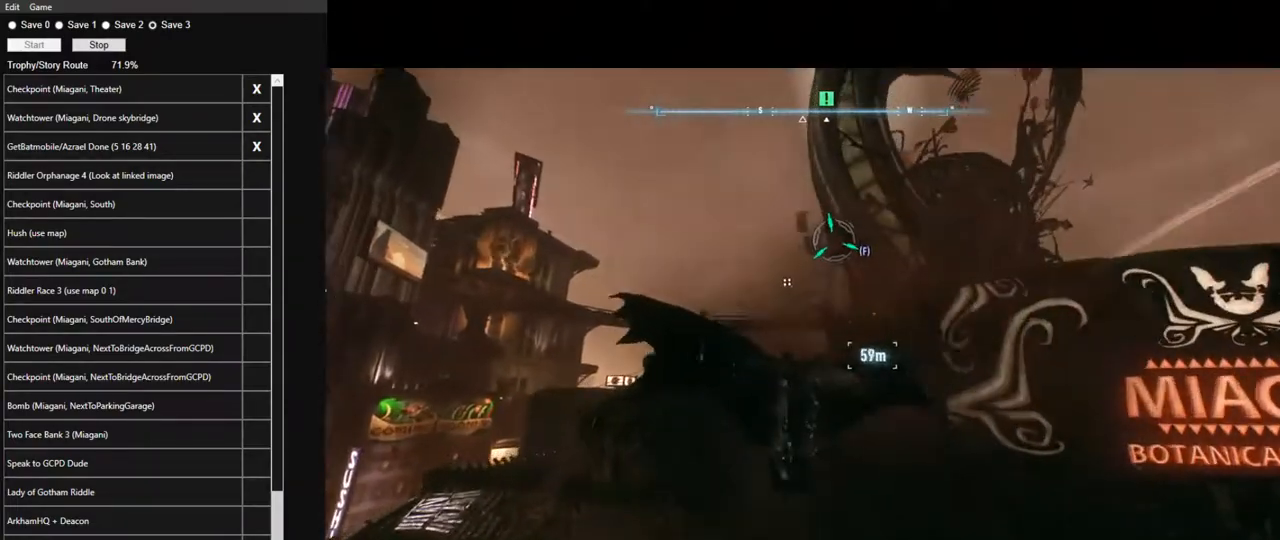
{"keys": ["space"], "mouse": [], "mouse_move": "still", "events": []}
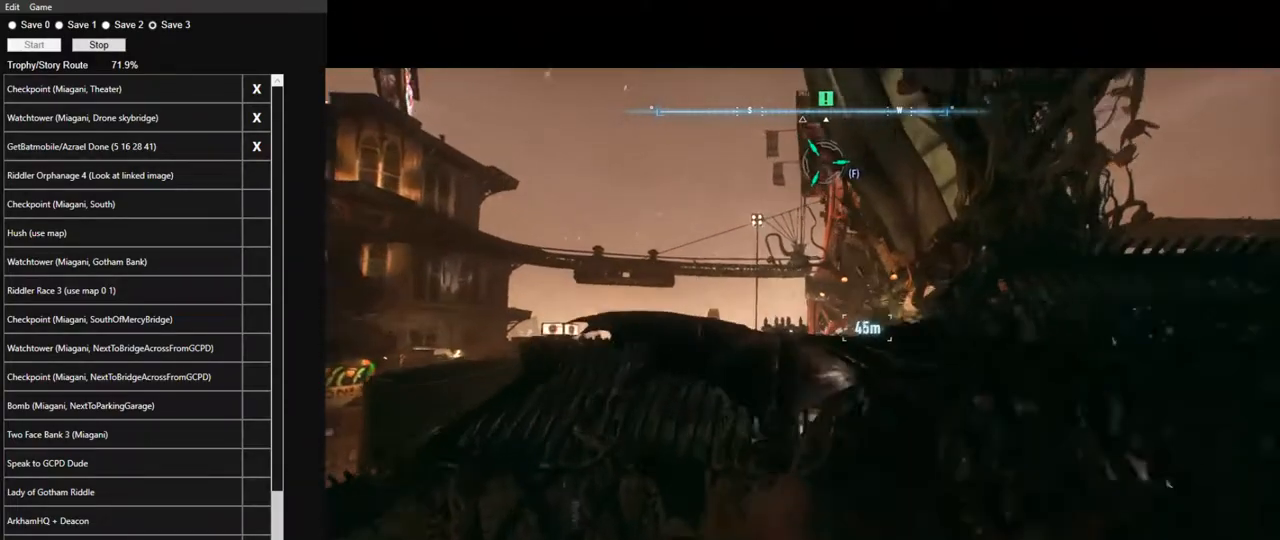
{"keys": ["space"], "mouse": [], "mouse_move": "down", "events": []}
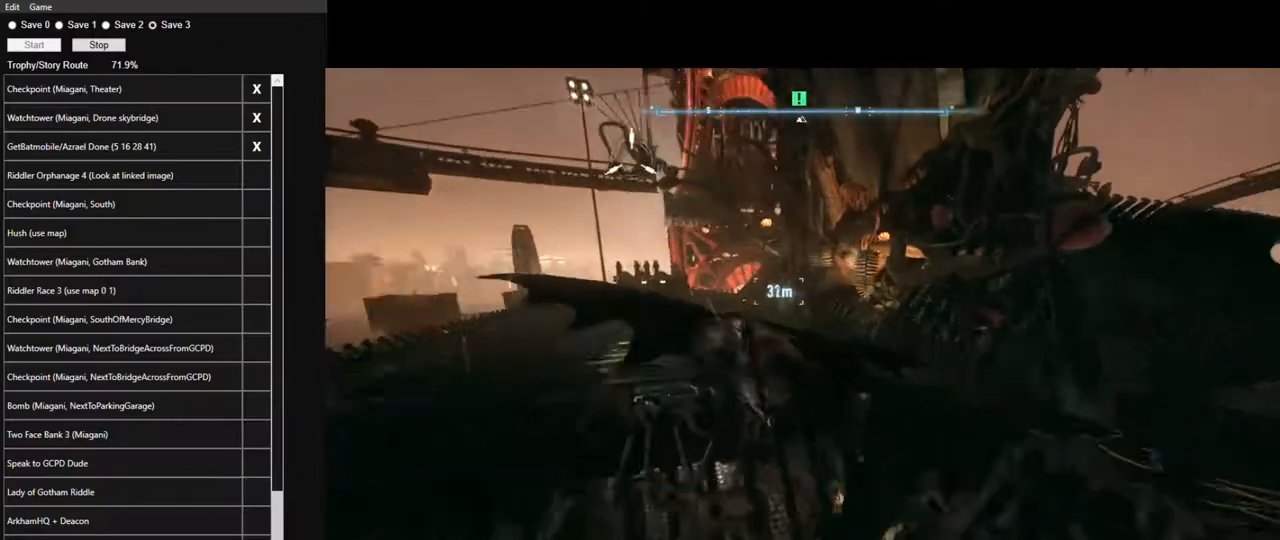
{"keys": ["space"], "mouse": [], "mouse_move": "right", "events": []}
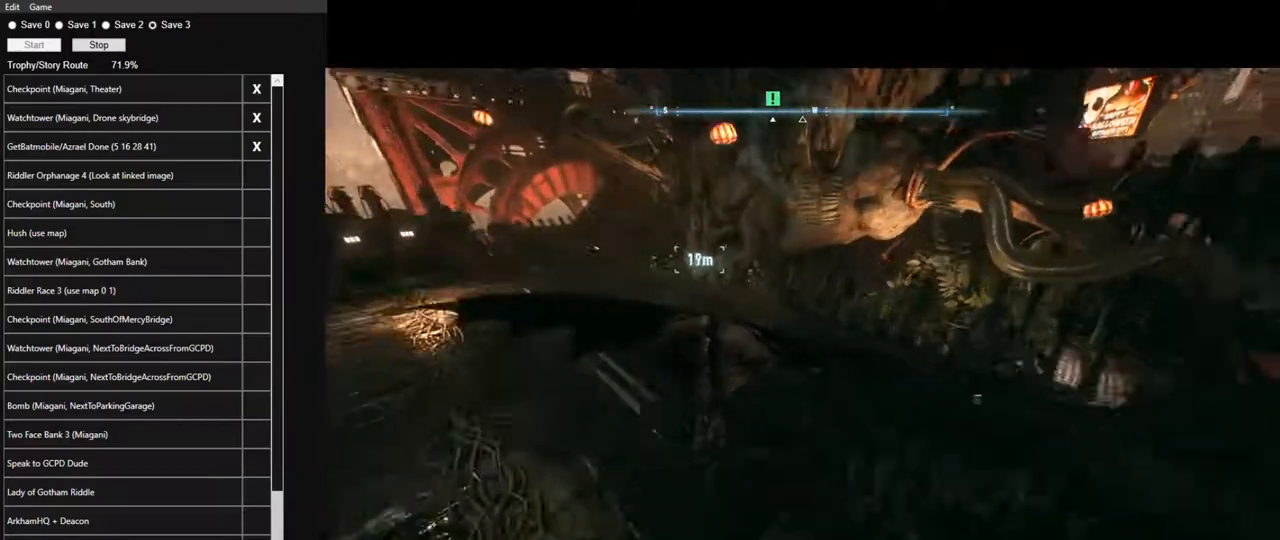
{"keys": [], "mouse": [], "mouse_move": "down", "events": [[317, "space", "up"]]}
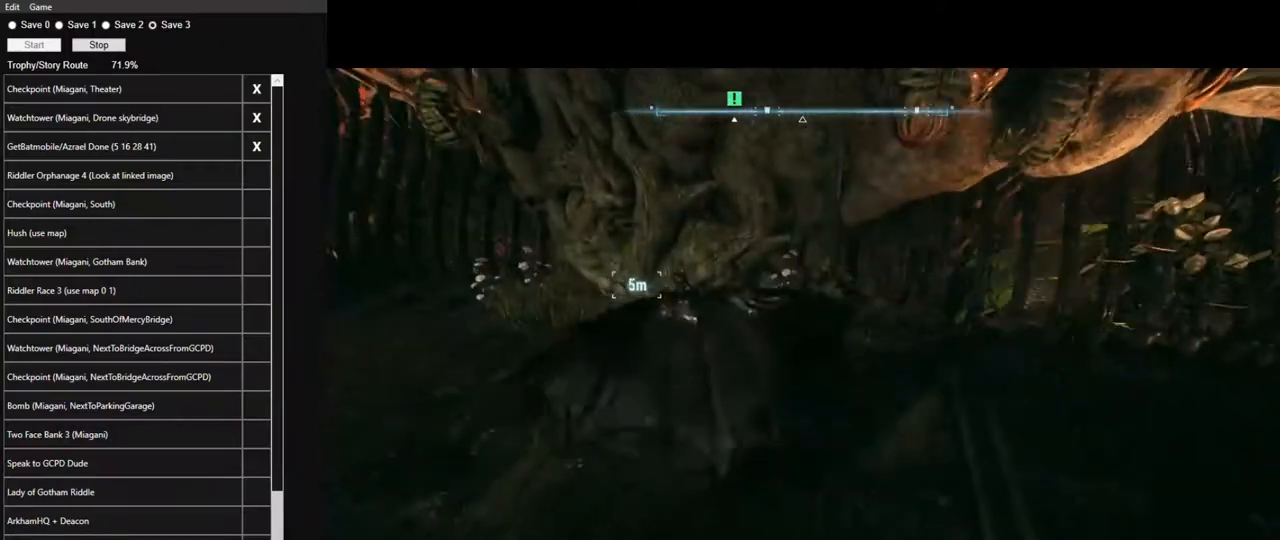
{"keys": ["a"], "mouse": [], "mouse_move": "left", "events": [[367, "w", "down"], [467, "a", "down"], [467, "w", "up"]]}
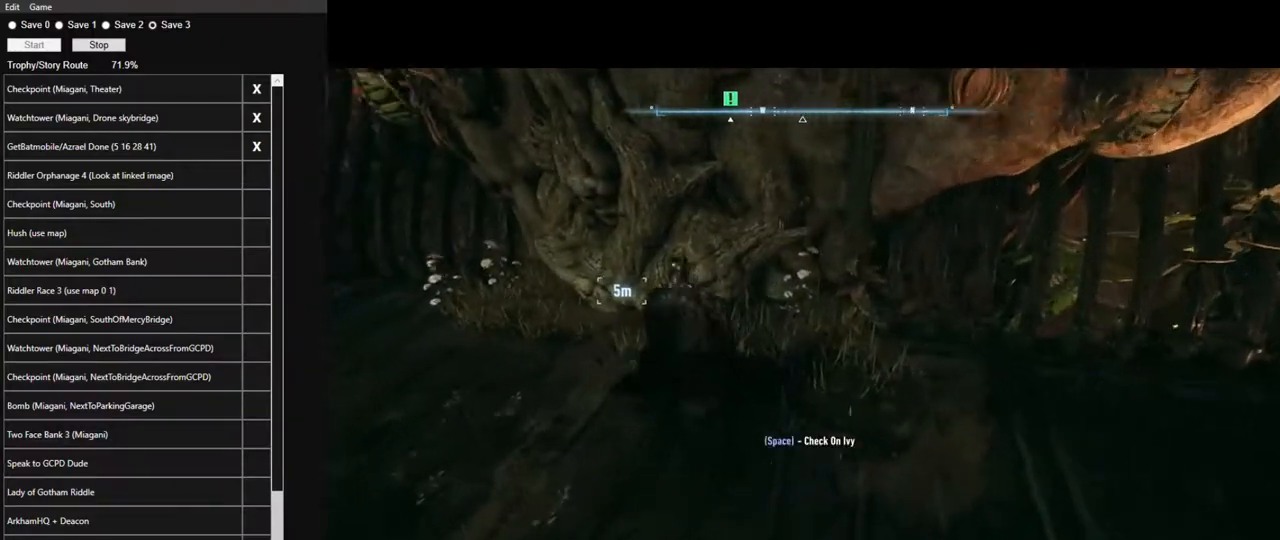
{"keys": [], "mouse": [], "mouse_move": "still", "events": [[117, "mouse_left", "down"], [150, "a", "up"], [200, "mouse_left", "up"]]}
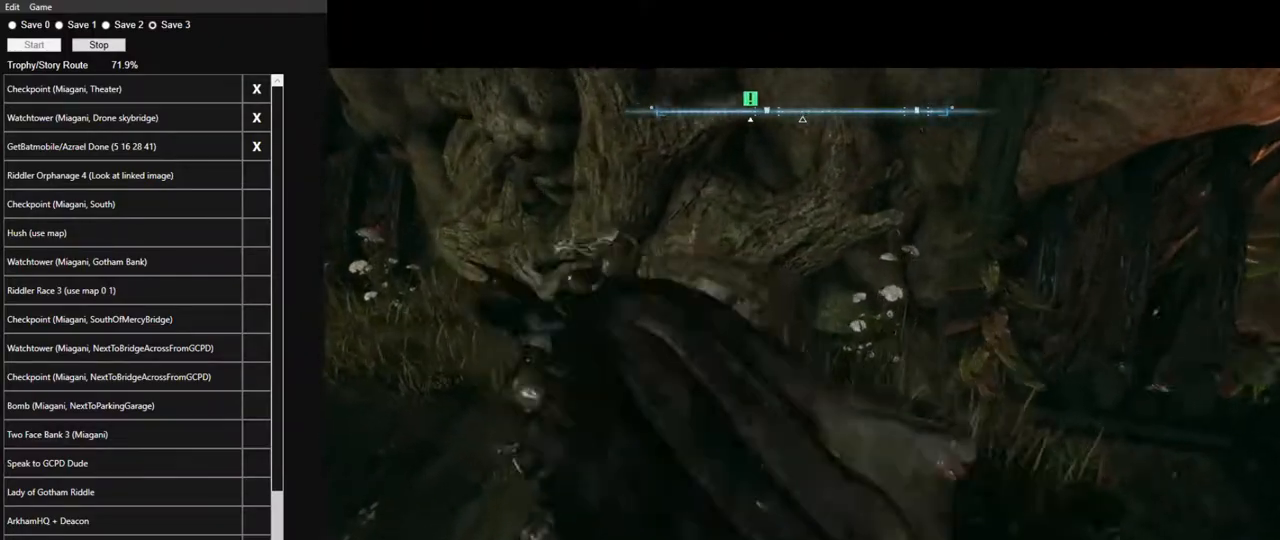
{"keys": ["w"], "mouse": [], "mouse_move": "up-left", "events": [[167, "w", "down"]]}
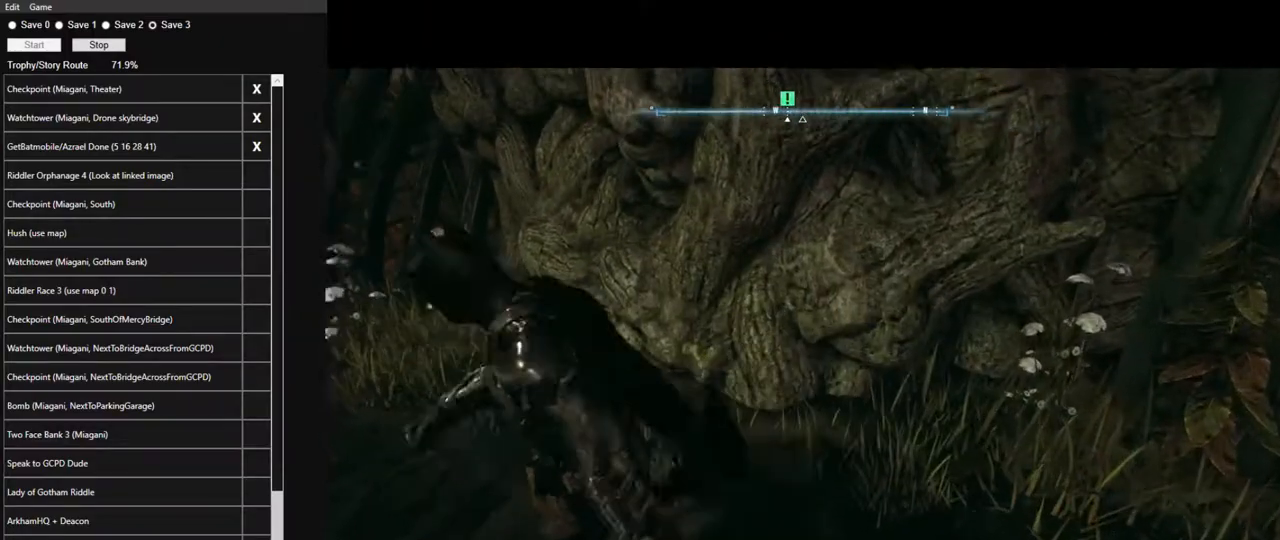
{"keys": [], "mouse": [], "mouse_move": "still", "events": [[133, "w", "up"], [183, "space", "down"], [333, "space", "up"], [417, "space", "down"], [467, "space", "up"]]}
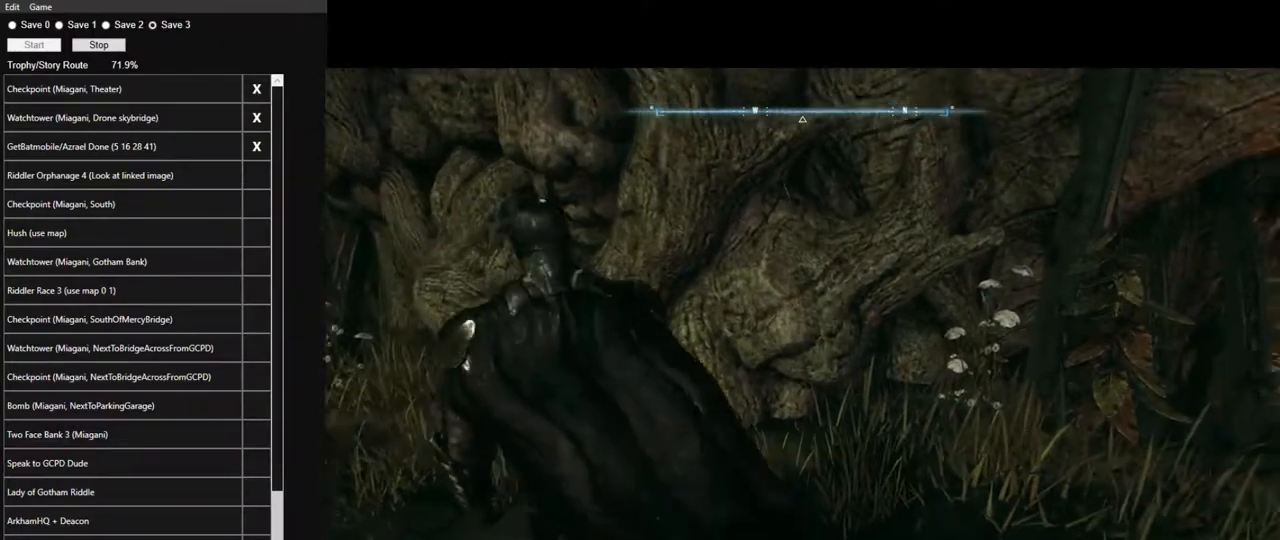
{"keys": [], "mouse": ["left"], "mouse_move": "left", "events": [[67, "space", "down"], [150, "space", "up"], [350, "mouse_left", "down"], [433, "mouse_left", "up"], [483, "mouse_left", "down"]]}
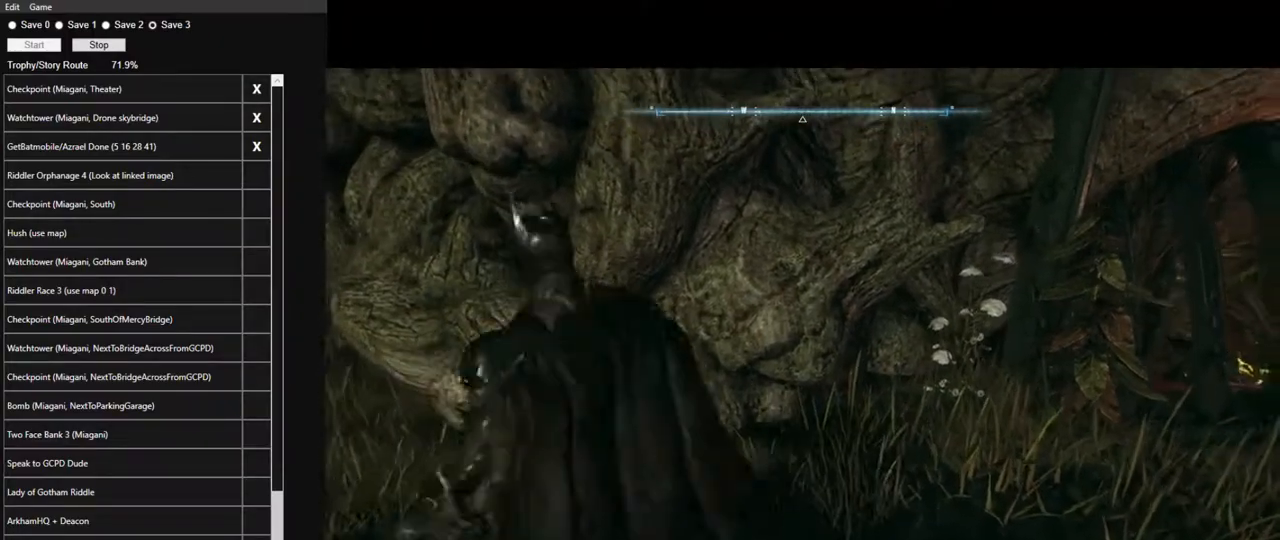
{"keys": [], "mouse": [], "mouse_move": "still", "events": [[83, "mouse_left", "up"], [167, "mouse_left", "down"], [217, "mouse_left", "up"], [317, "mouse_left", "down"], [400, "mouse_left", "up"]]}
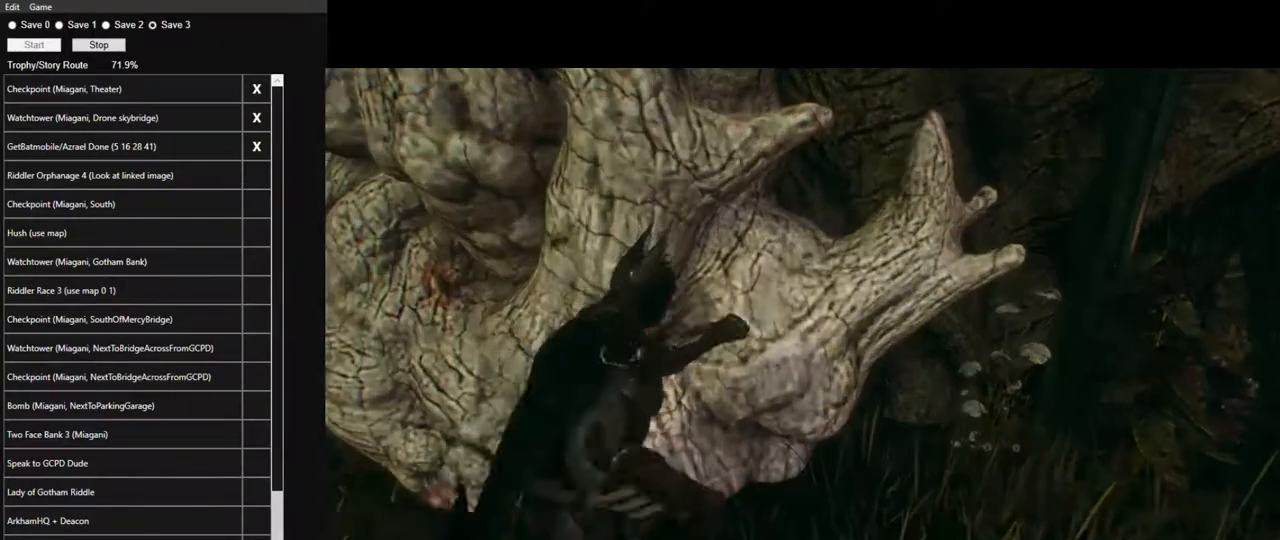
{"keys": [], "mouse": ["left"], "mouse_move": "still", "events": [[133, "mouse_left", "down"], [233, "mouse_left", "up"], [283, "mouse_left", "down"], [367, "mouse_left", "up"], [467, "mouse_left", "down"]]}
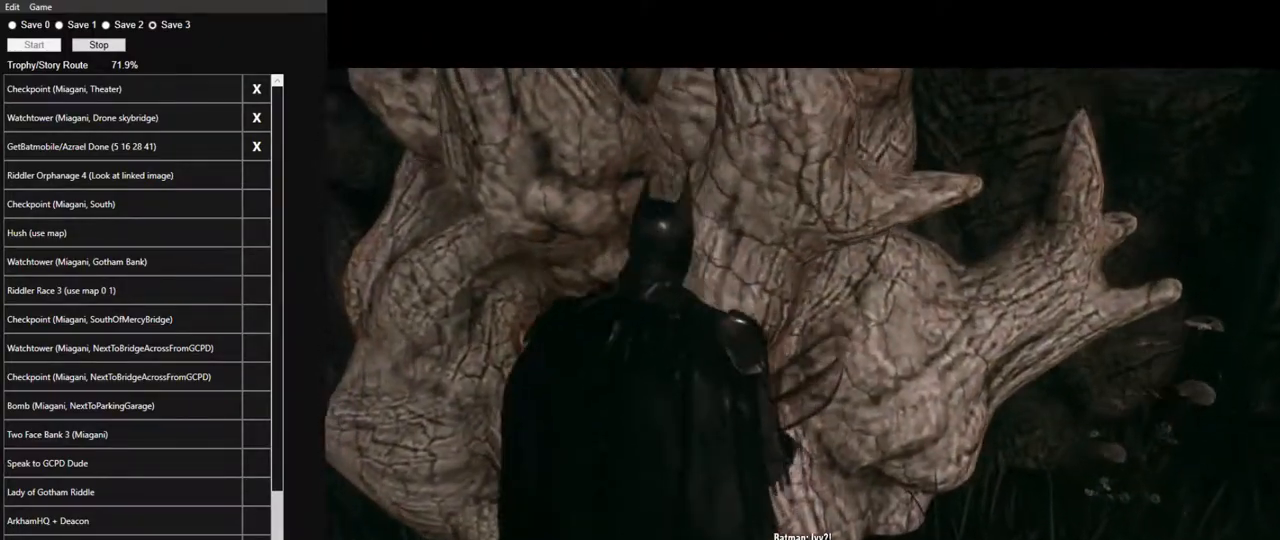
{"keys": [], "mouse": ["left"], "mouse_move": "still", "events": [[67, "mouse_left", "up"], [117, "mouse_left", "down"], [200, "mouse_left", "up"], [250, "mouse_left", "down"], [350, "mouse_left", "up"], [433, "mouse_left", "down"]]}
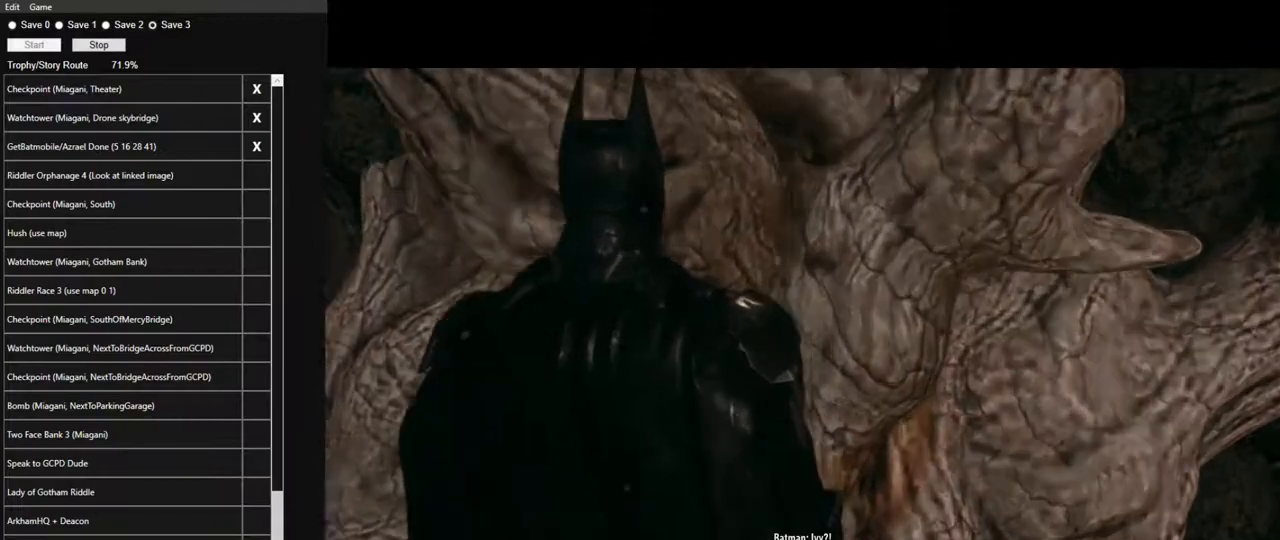
{"keys": [], "mouse": [], "mouse_move": "still", "events": [[33, "mouse_left", "up"], [83, "mouse_left", "down"], [167, "mouse_left", "up"], [267, "mouse_left", "down"], [317, "mouse_left", "up"]]}
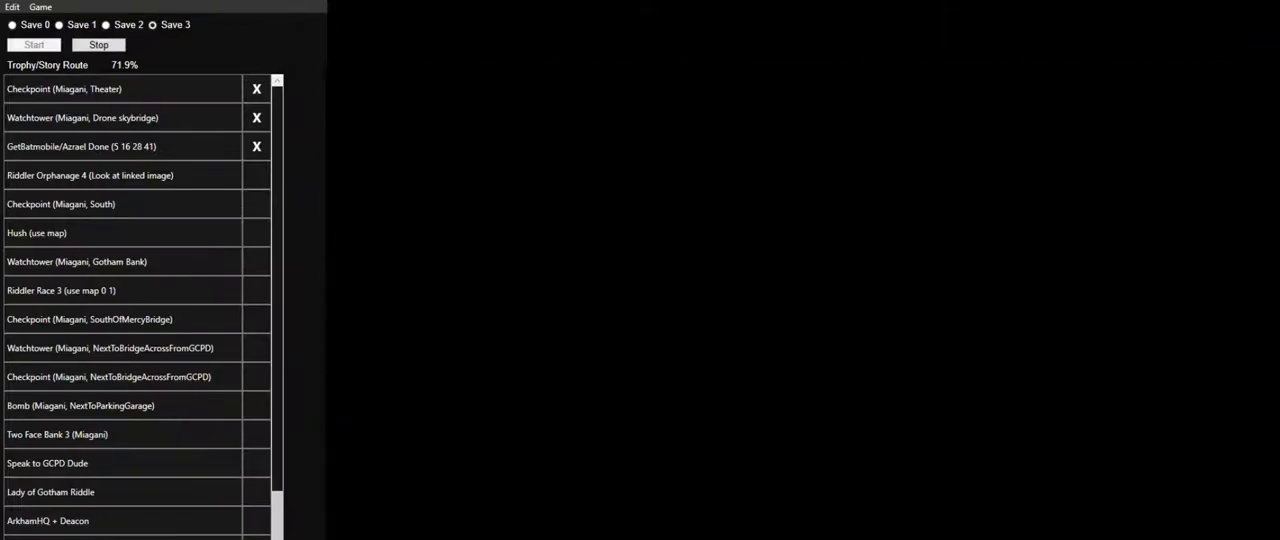
{"keys": [], "mouse": [], "mouse_move": "left", "events": []}
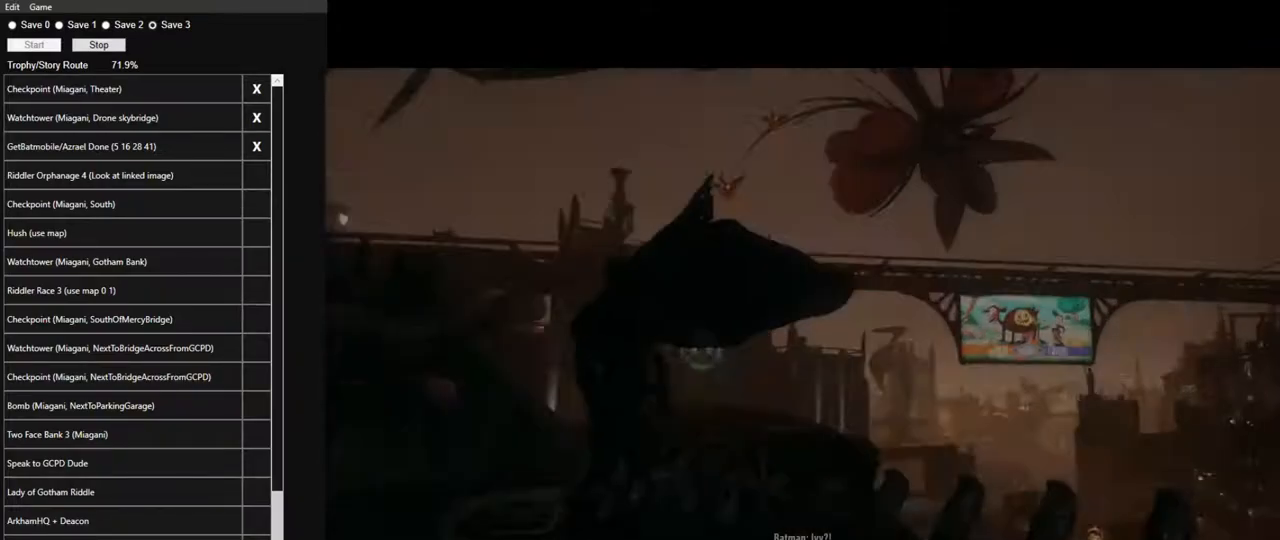
{"keys": ["w"], "mouse": [], "mouse_move": "right", "events": [[250, "w", "down"], [433, "space", "down"], [483, "space", "up"]]}
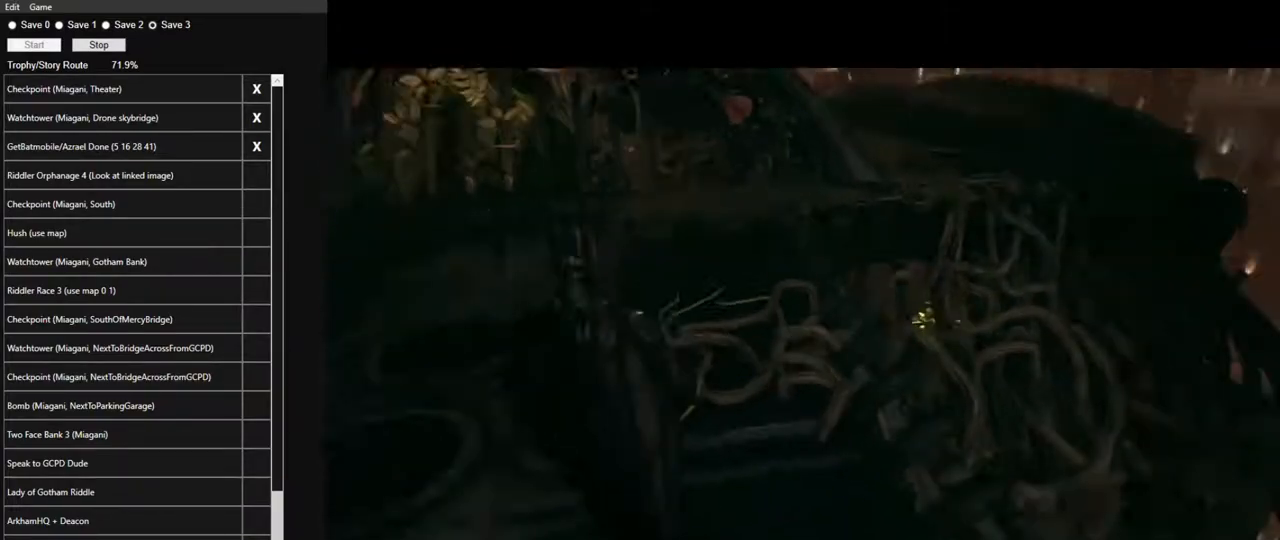
{"keys": ["w"], "mouse": [], "mouse_move": "up", "events": [[33, "w", "up"], [500, "w", "down"]]}
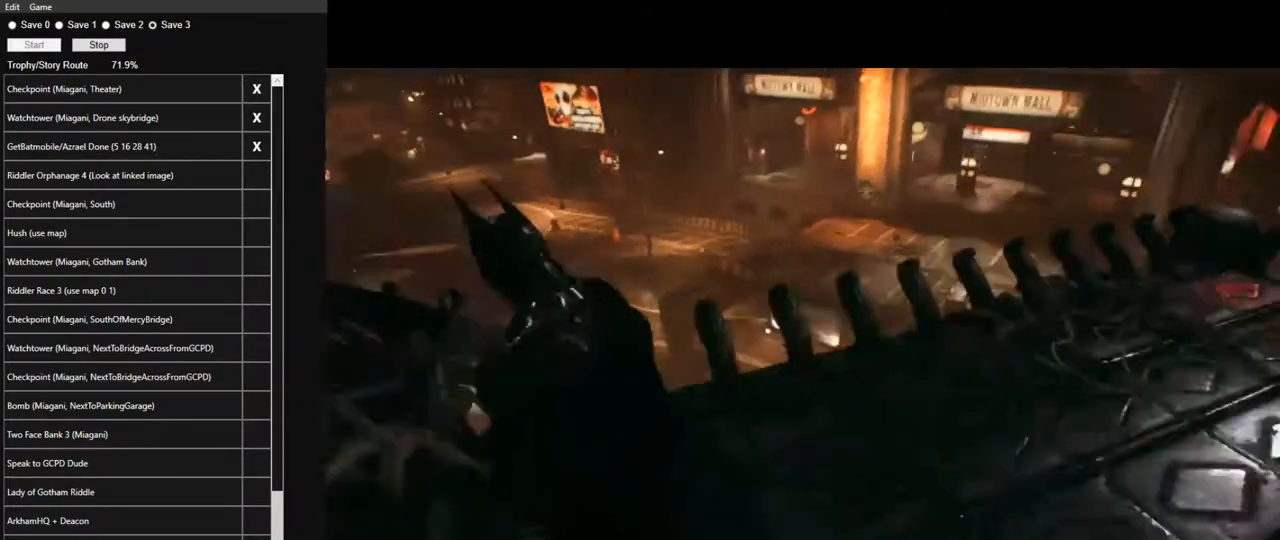
{"keys": ["space", "w"], "mouse": ["left"], "mouse_move": "up", "events": [[133, "space", "down"], [467, "mouse_left", "down"]]}
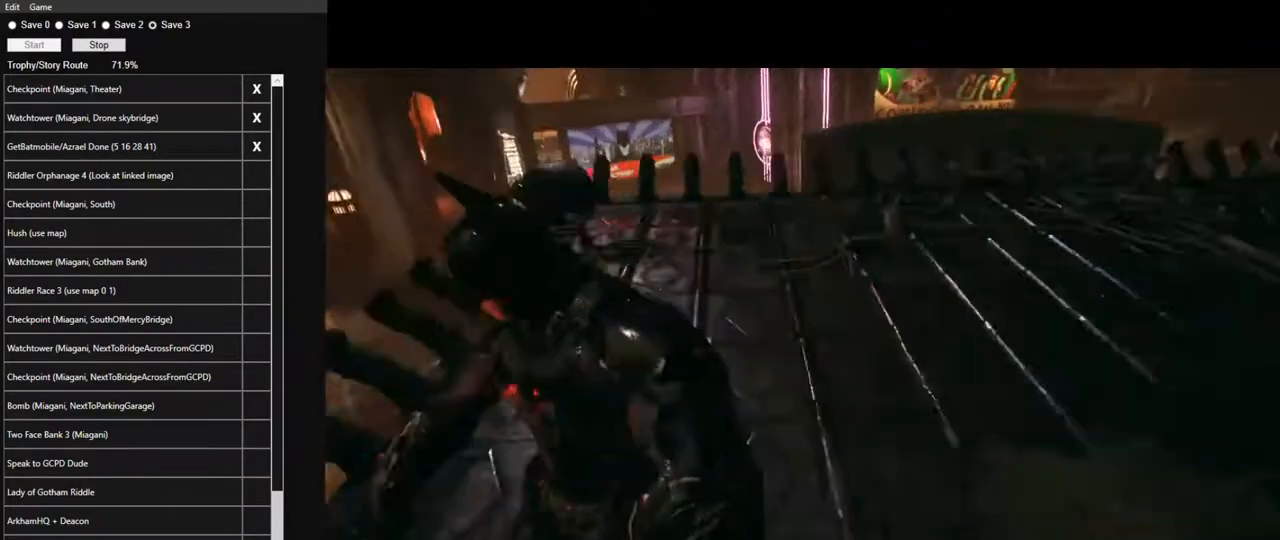
{"keys": ["w"], "mouse": ["left"], "mouse_move": "up", "events": [[17, "mouse_left", "up"], [117, "mouse_left", "down"], [117, "space", "up"], [200, "mouse_left", "up"], [300, "mouse_left", "down"], [383, "mouse_left", "up"], [483, "mouse_left", "down"]]}
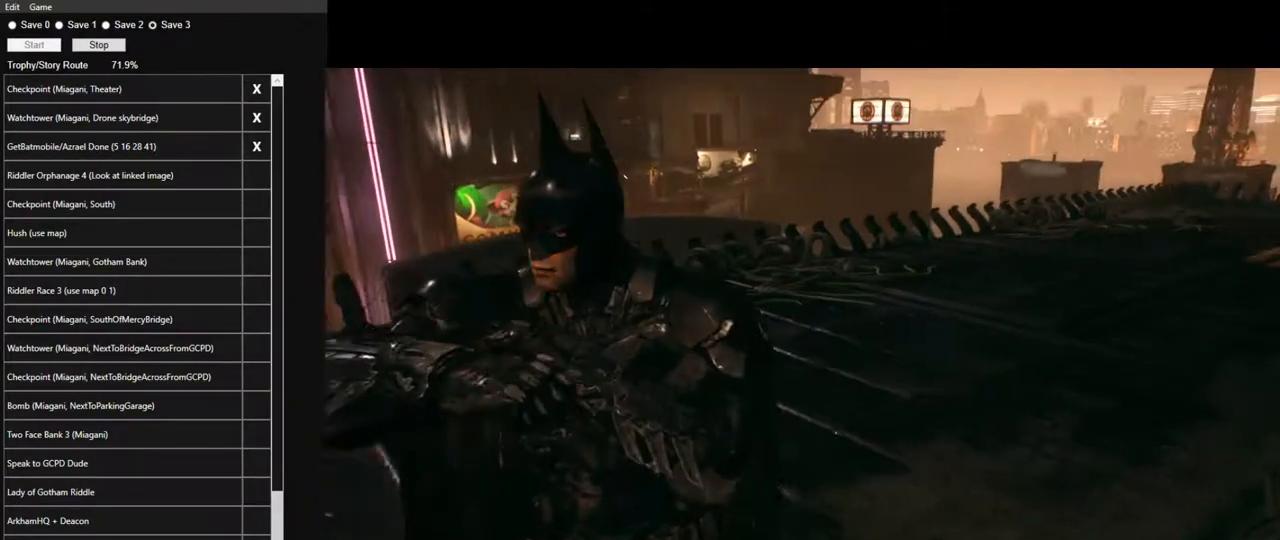
{"keys": ["w"], "mouse": [], "mouse_move": "left", "events": [[83, "mouse_left", "up"], [167, "mouse_left", "down"], [267, "mouse_left", "up"], [367, "mouse_left", "down"], [450, "mouse_left", "up"]]}
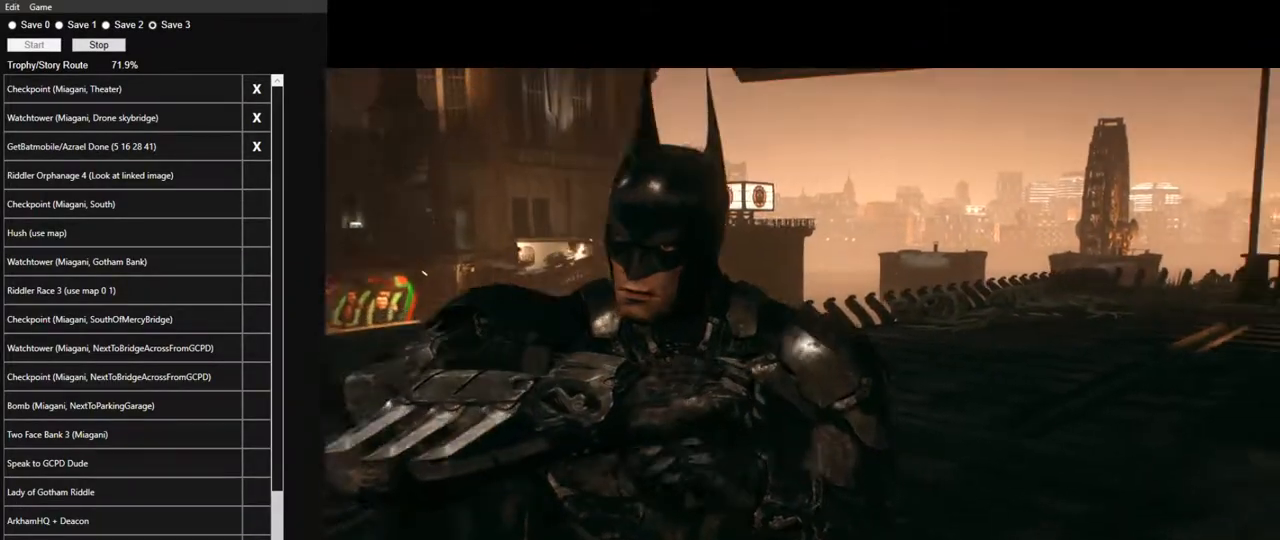
{"keys": ["w"], "mouse": ["left"], "mouse_move": "still", "events": [[50, "mouse_left", "down"], [133, "mouse_left", "up"], [233, "mouse_left", "down"], [333, "mouse_left", "up"], [417, "mouse_left", "down"]]}
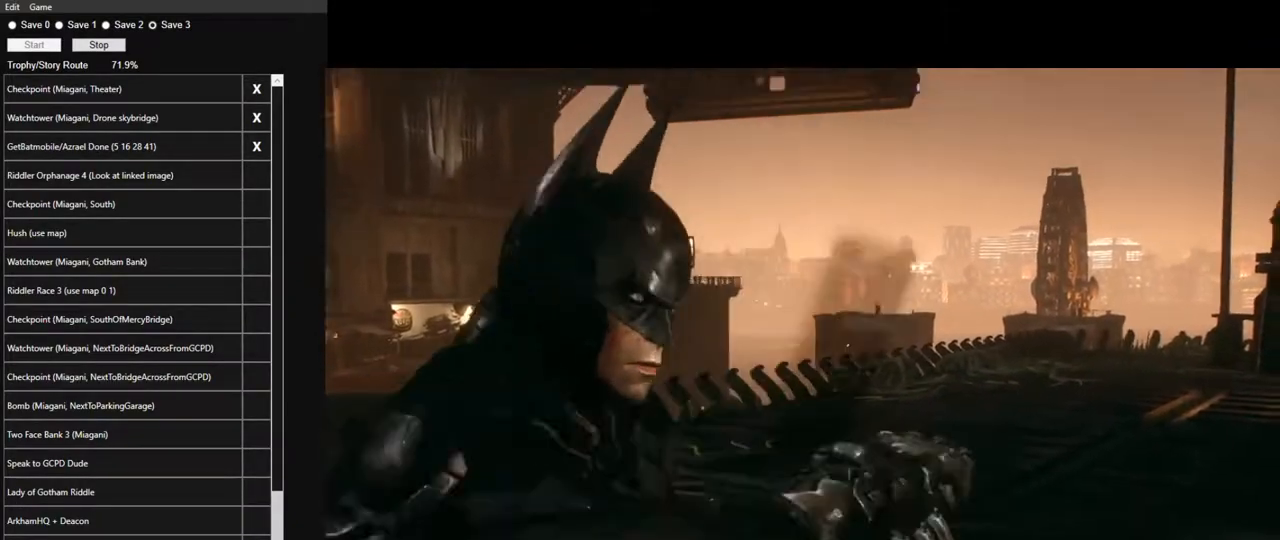
{"keys": ["w"], "mouse": ["left"], "mouse_move": "up", "events": [[17, "mouse_left", "up"], [117, "mouse_left", "down"], [200, "mouse_left", "up"], [300, "mouse_left", "down"], [383, "mouse_left", "up"], [483, "mouse_left", "down"]]}
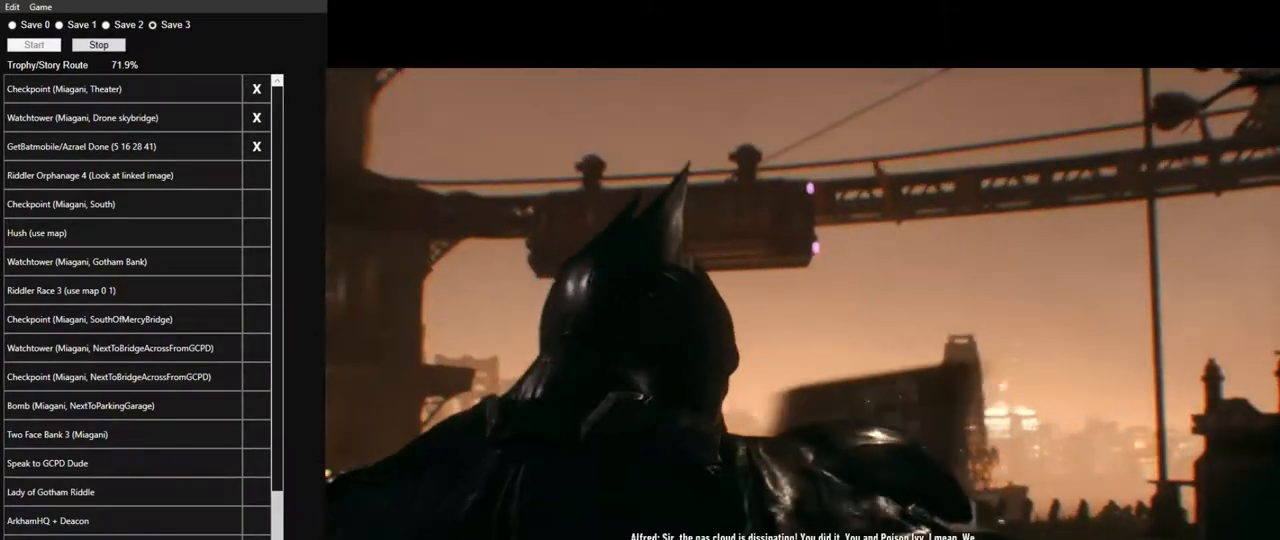
{"keys": ["w"], "mouse": ["left"], "mouse_move": "still", "events": [[83, "mouse_left", "up"], [167, "mouse_left", "down"], [217, "mouse_left", "up"], [317, "mouse_left", "down"], [400, "mouse_left", "up"], [500, "mouse_left", "down"]]}